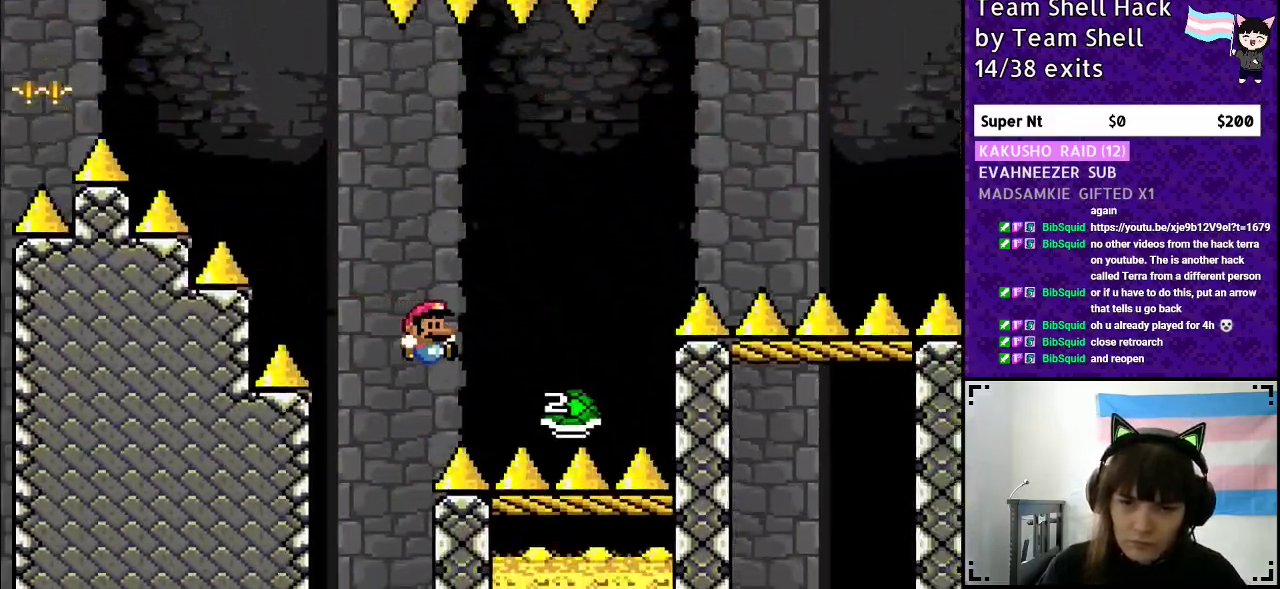
Gameplay with a controller (Nintendo layout); each line is a JSON object with the inputs held at the frame after it. "events" lists button and stick changes between this image and that frame as [ms after this image, input, new state], when the widget could be followed in between. Not read: L3 R3.
{"buttons": ["B", "DPAD_RIGHT"], "events": [[467, "Y", "up"]]}
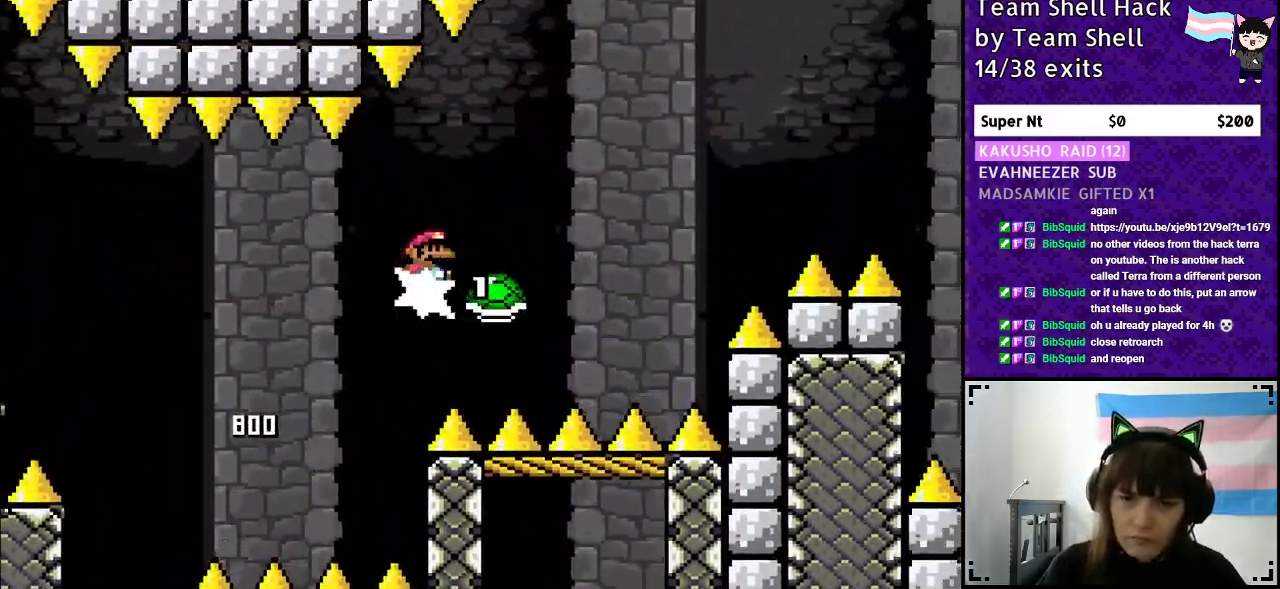
{"buttons": ["B", "Y", "DPAD_RIGHT"], "events": [[50, "Y", "down"]]}
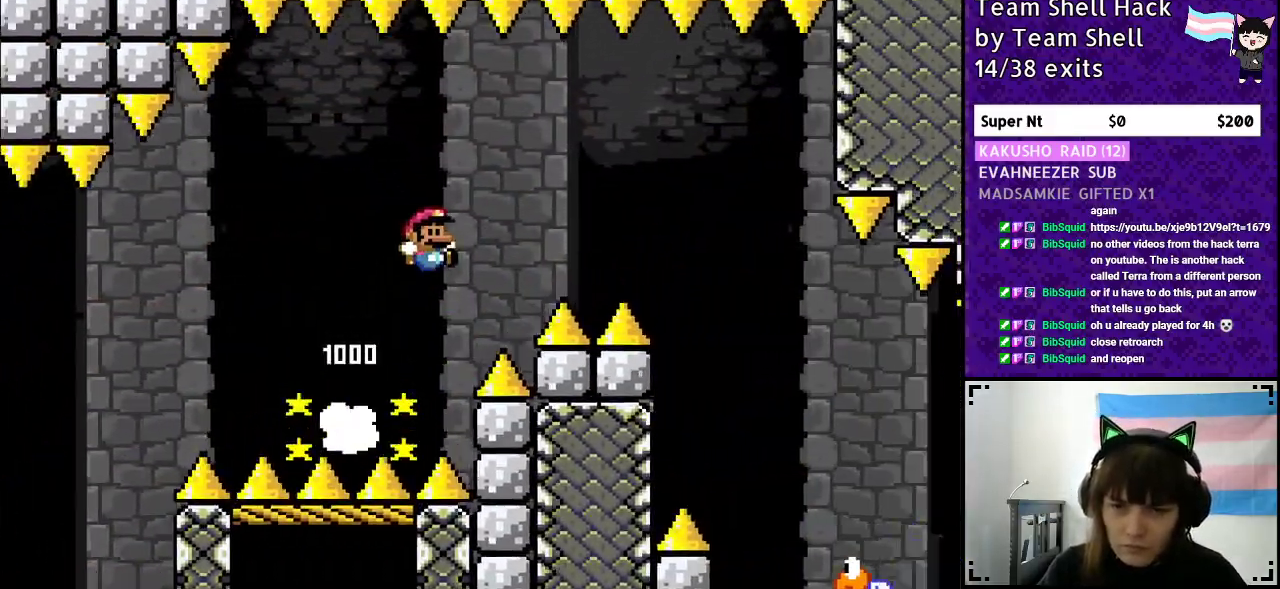
{"buttons": ["B", "Y", "DPAD_RIGHT"], "events": []}
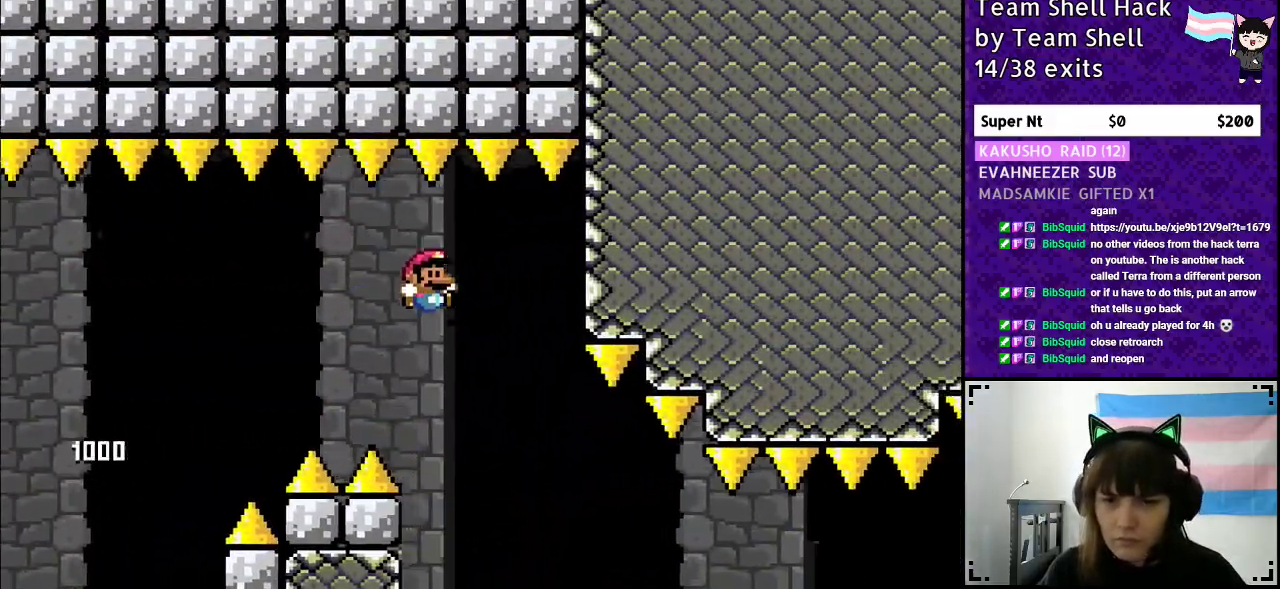
{"buttons": ["Y", "DPAD_RIGHT"], "events": [[50, "B", "up"]]}
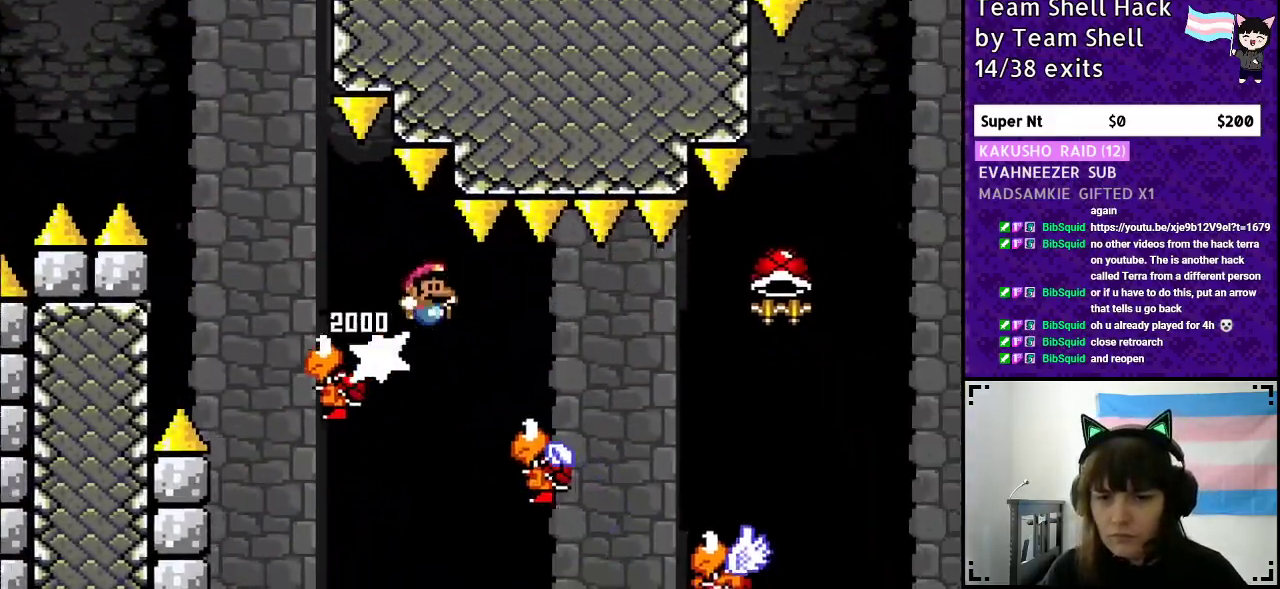
{"buttons": ["B", "Y", "DPAD_RIGHT"], "events": [[467, "B", "down"]]}
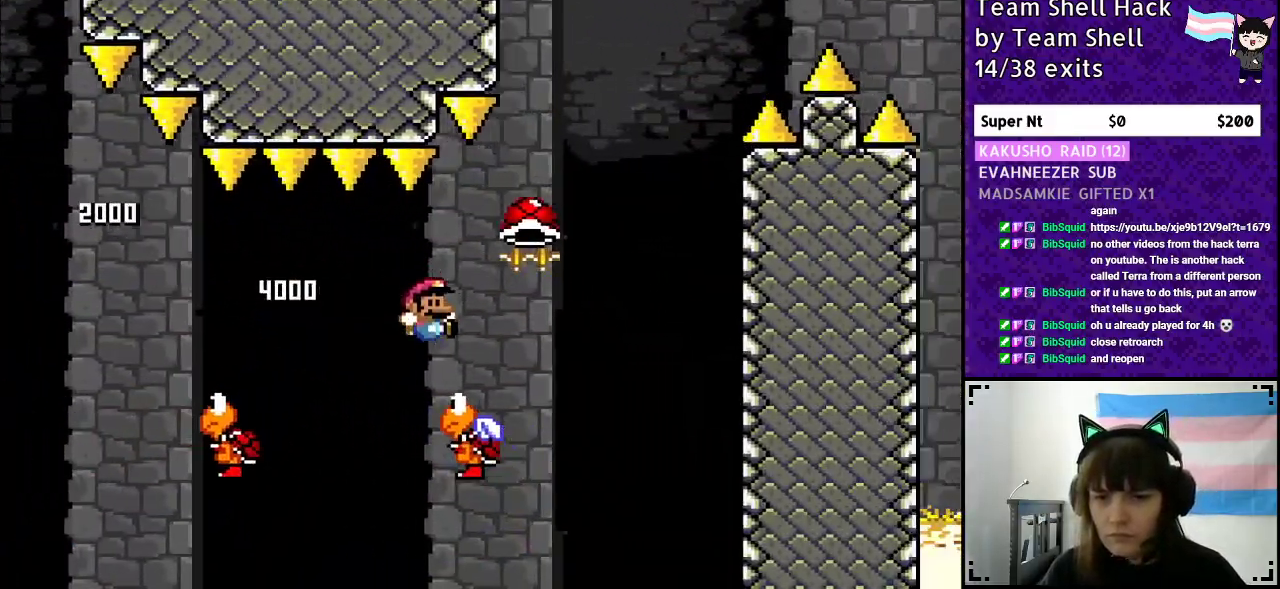
{"buttons": ["B", "Y"], "events": [[100, "DPAD_LEFT", "down"], [100, "DPAD_RIGHT", "up"], [217, "DPAD_LEFT", "up"], [217, "DPAD_UP", "down"], [250, "DPAD_UP", "up"], [267, "DPAD_RIGHT", "down"], [350, "DPAD_RIGHT", "up"]]}
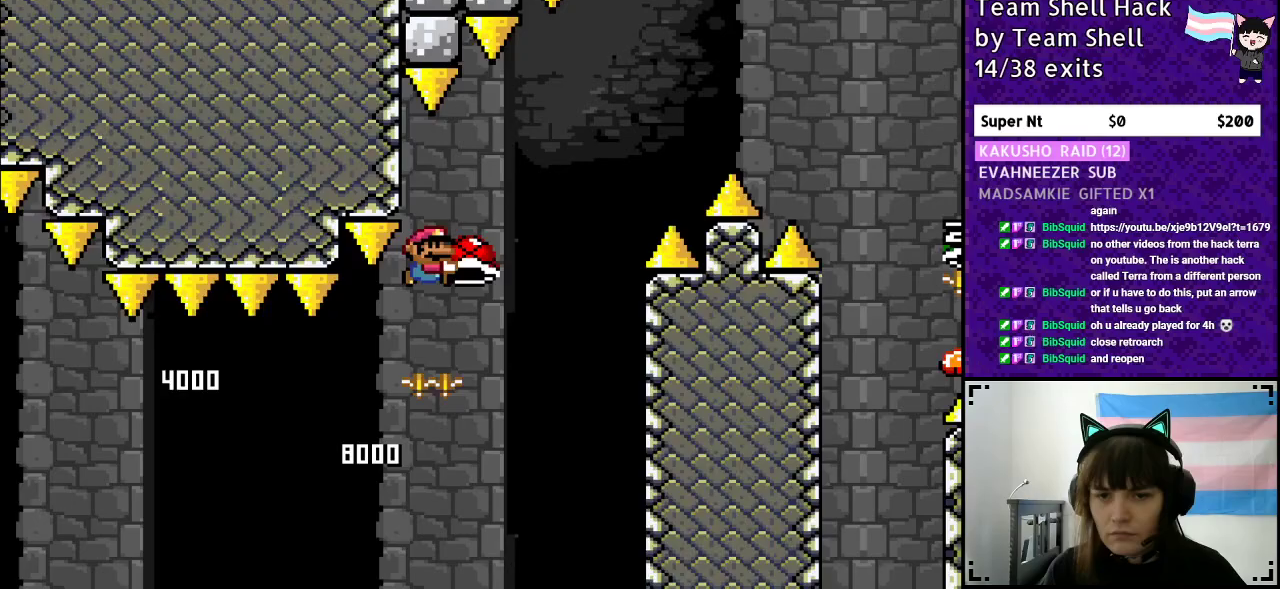
{"buttons": ["B", "Y"], "events": [[150, "Y", "up"], [200, "DPAD_RIGHT", "down"], [200, "Y", "down"], [417, "DPAD_RIGHT", "up"]]}
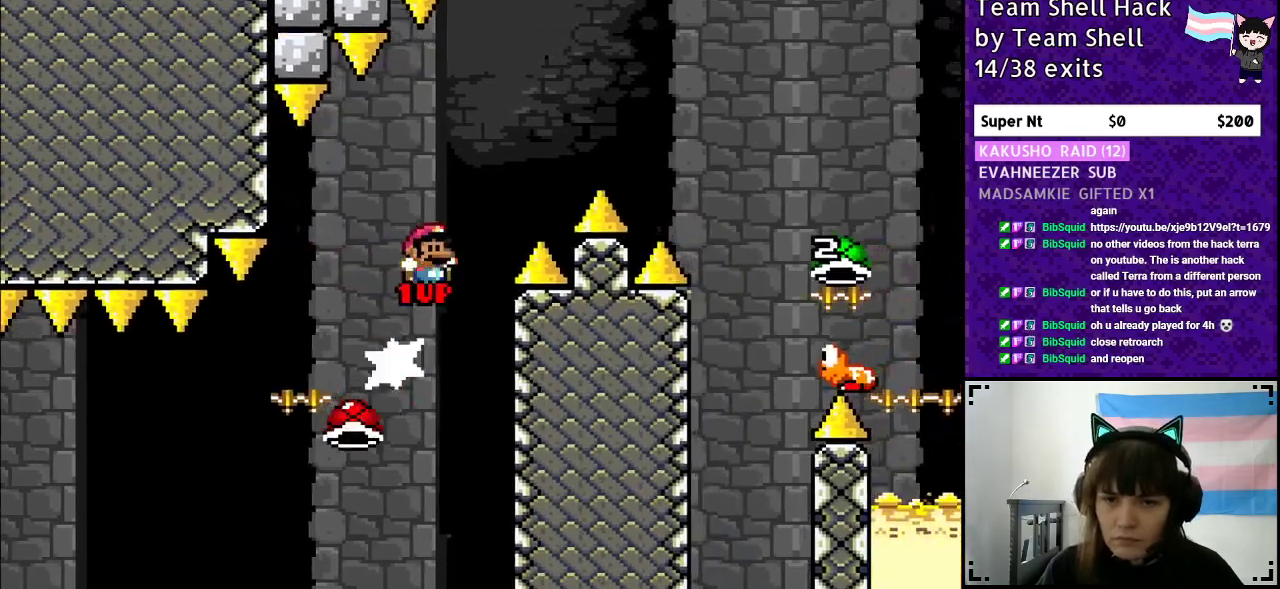
{"buttons": ["B", "Y", "DPAD_RIGHT"], "events": [[100, "DPAD_RIGHT", "down"]]}
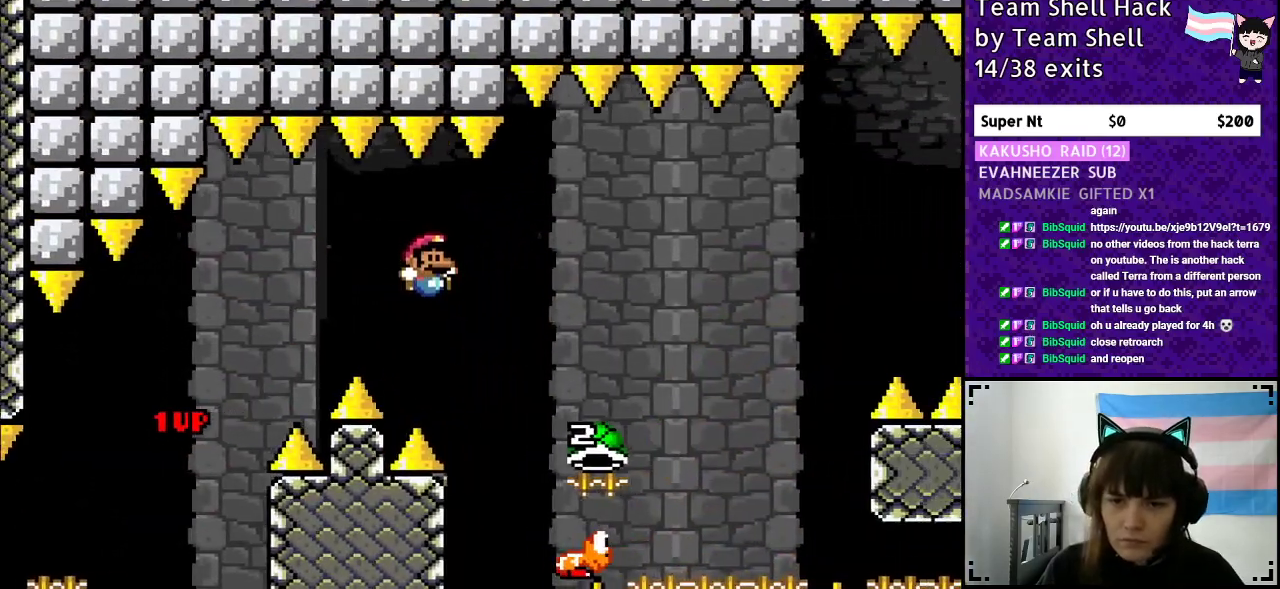
{"buttons": ["B", "Y", "DPAD_LEFT"], "events": [[333, "Y", "up"], [383, "DPAD_RIGHT", "up"], [433, "DPAD_LEFT", "down"], [433, "Y", "down"]]}
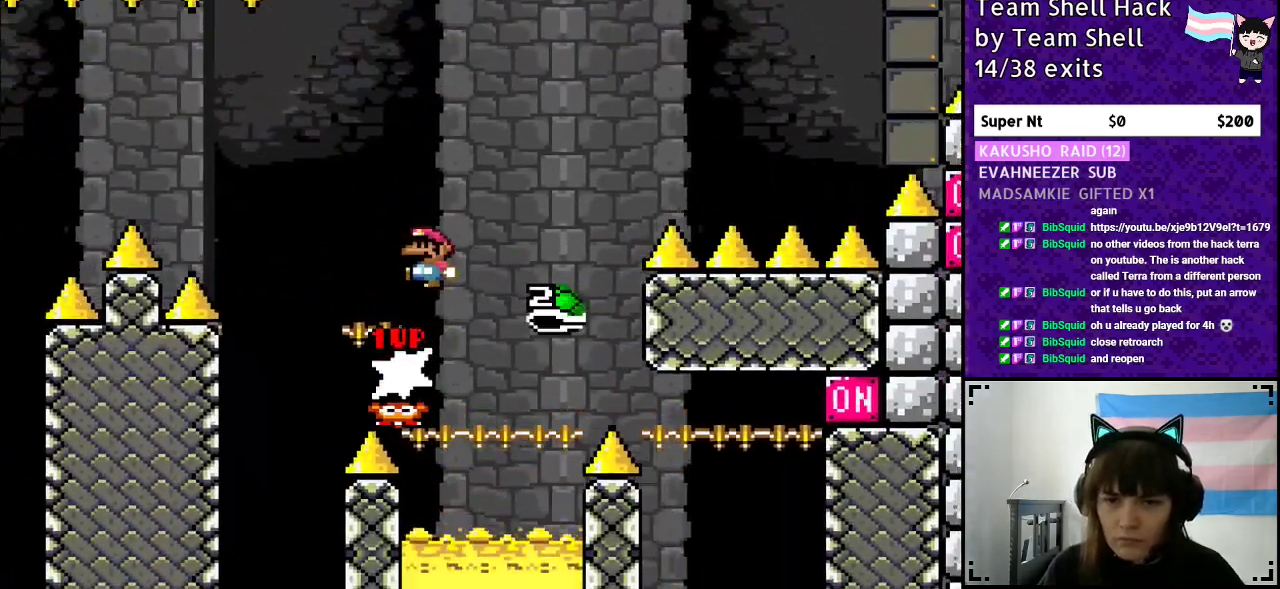
{"buttons": ["B", "Y", "DPAD_LEFT"], "events": [[233, "DPAD_LEFT", "up"], [233, "DPAD_UP", "down"], [250, "DPAD_UP", "up"], [300, "DPAD_RIGHT", "down"], [400, "DPAD_RIGHT", "up"], [417, "DPAD_UP", "down"], [433, "DPAD_UP", "up"], [450, "DPAD_LEFT", "down"]]}
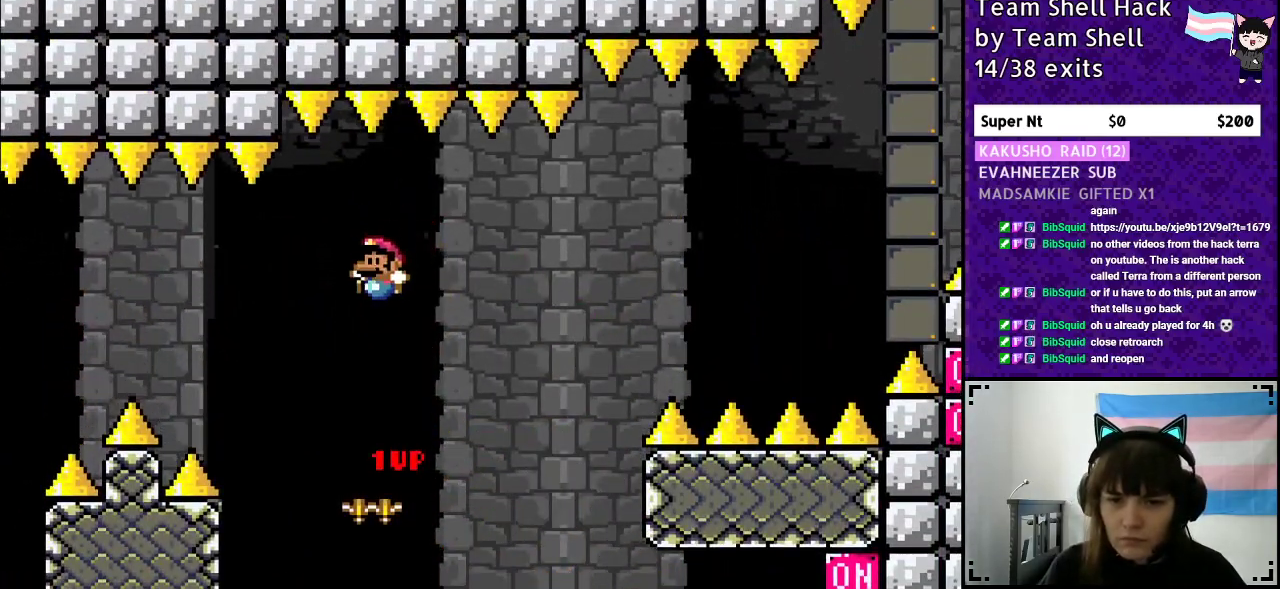
{"buttons": ["B", "Y", "DPAD_RIGHT"], "events": [[33, "DPAD_UP", "down"], [50, "DPAD_LEFT", "up"], [67, "DPAD_UP", "up"], [83, "DPAD_RIGHT", "down"]]}
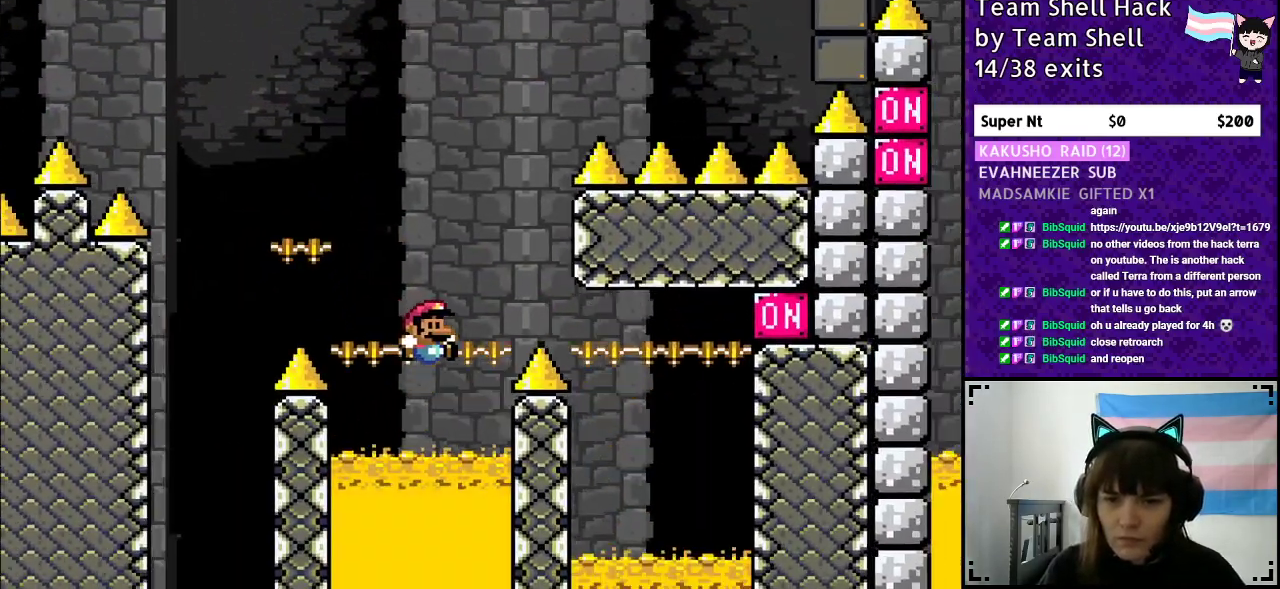
{"buttons": [], "events": [[50, "DPAD_RIGHT", "up"], [217, "Y", "up"], [250, "B", "up"]]}
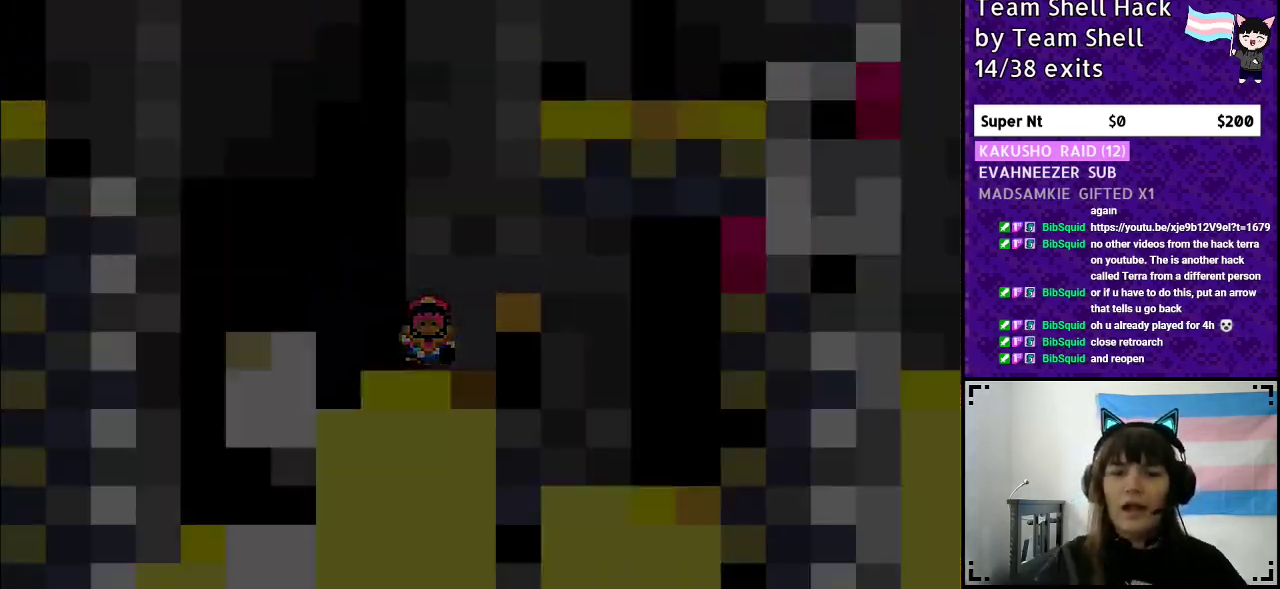
{"buttons": [], "events": []}
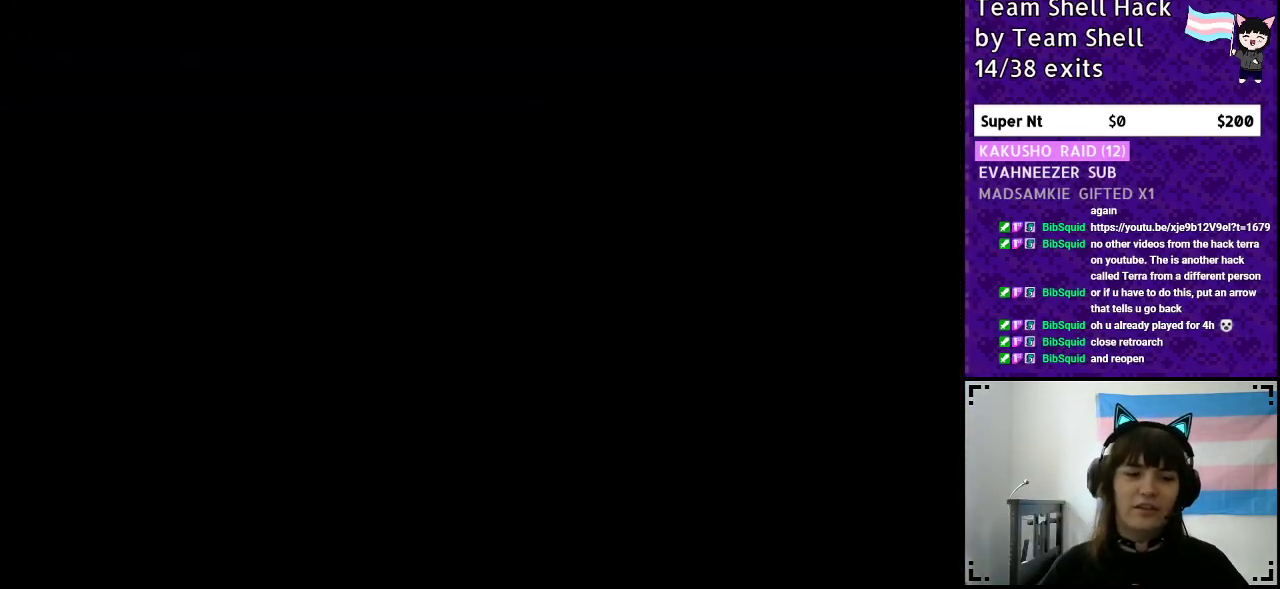
{"buttons": ["B", "Y"], "events": [[400, "Y", "down"], [467, "B", "down"]]}
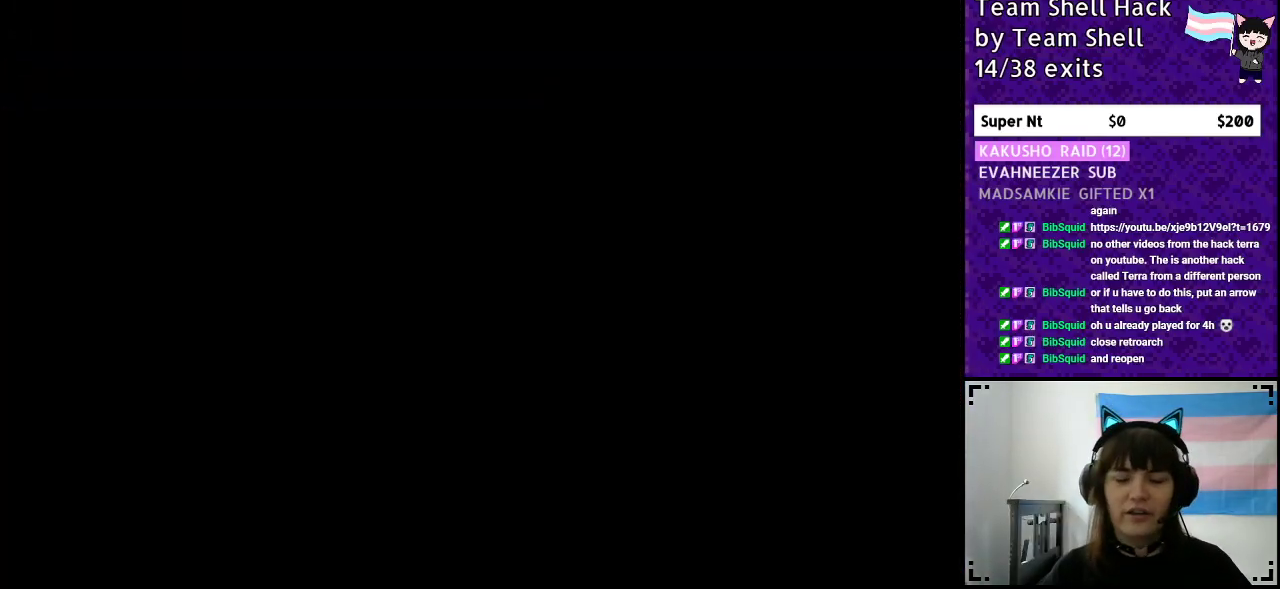
{"buttons": ["Y", "DPAD_RIGHT"], "events": [[33, "DPAD_RIGHT", "down"], [400, "B", "up"]]}
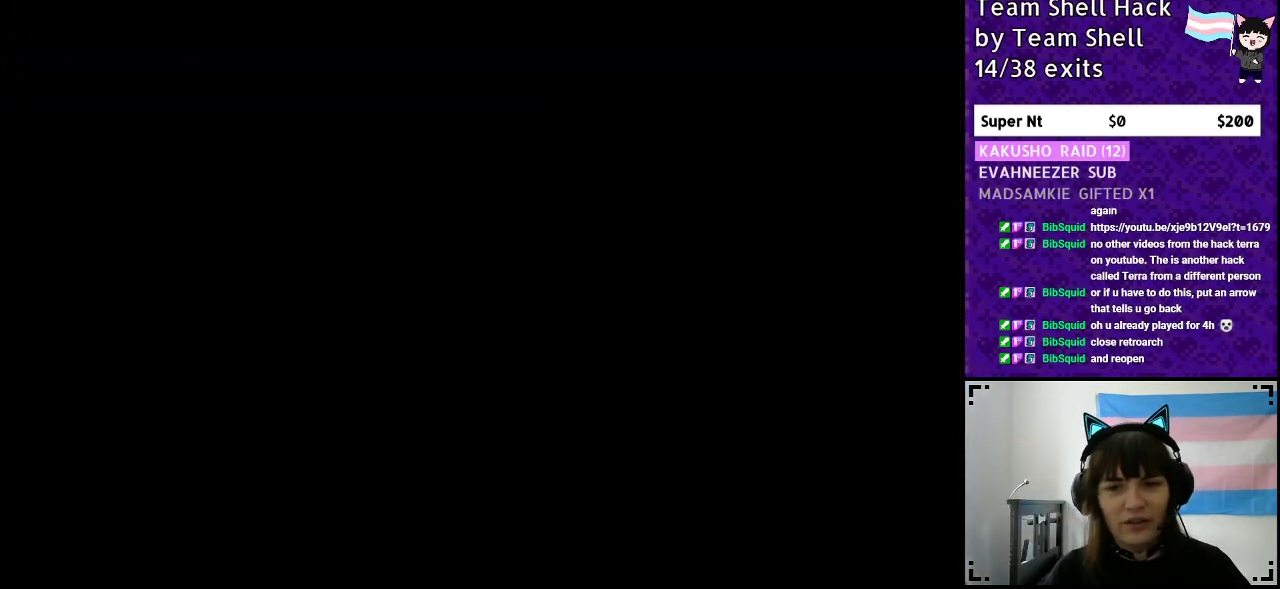
{"buttons": ["Y", "DPAD_RIGHT"], "events": []}
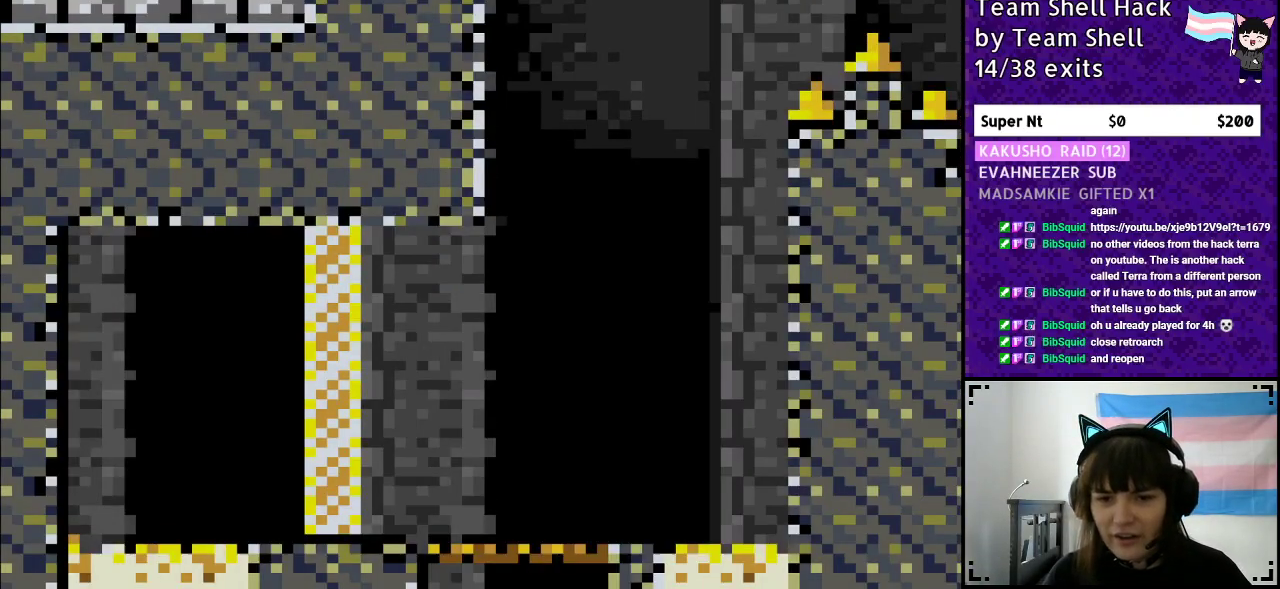
{"buttons": ["Y", "DPAD_RIGHT"], "events": []}
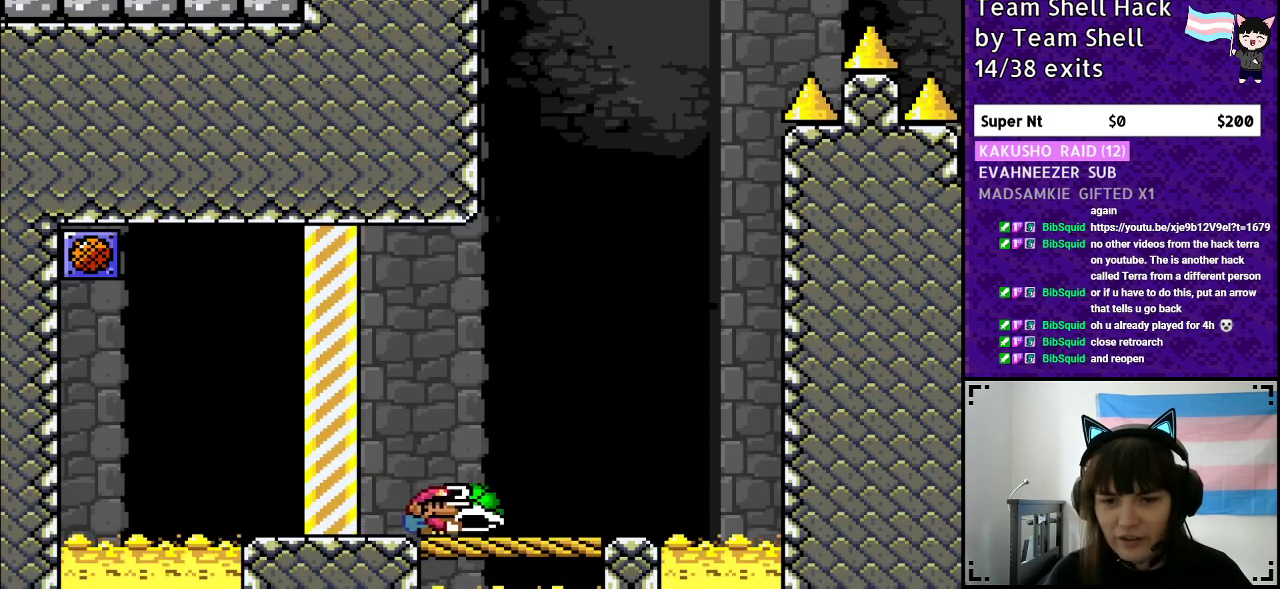
{"buttons": ["Y"], "events": [[250, "DPAD_RIGHT", "up"], [300, "DPAD_LEFT", "down"], [417, "DPAD_LEFT", "up"]]}
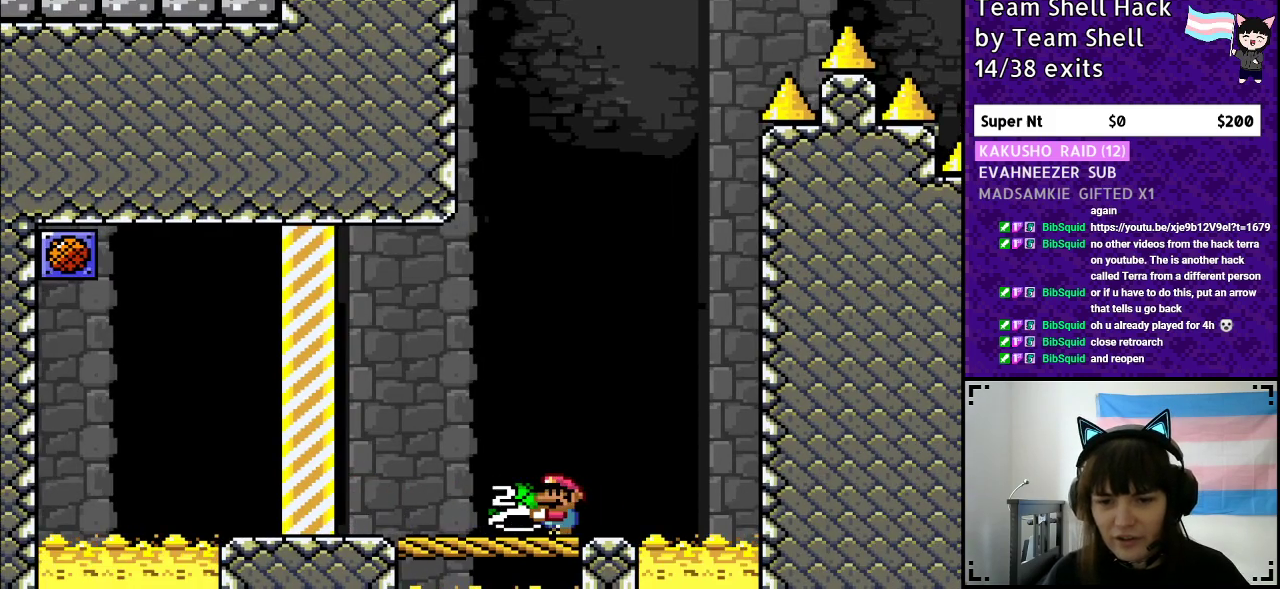
{"buttons": ["B", "Y"], "events": [[33, "DPAD_RIGHT", "down"], [100, "DPAD_RIGHT", "up"], [300, "B", "down"]]}
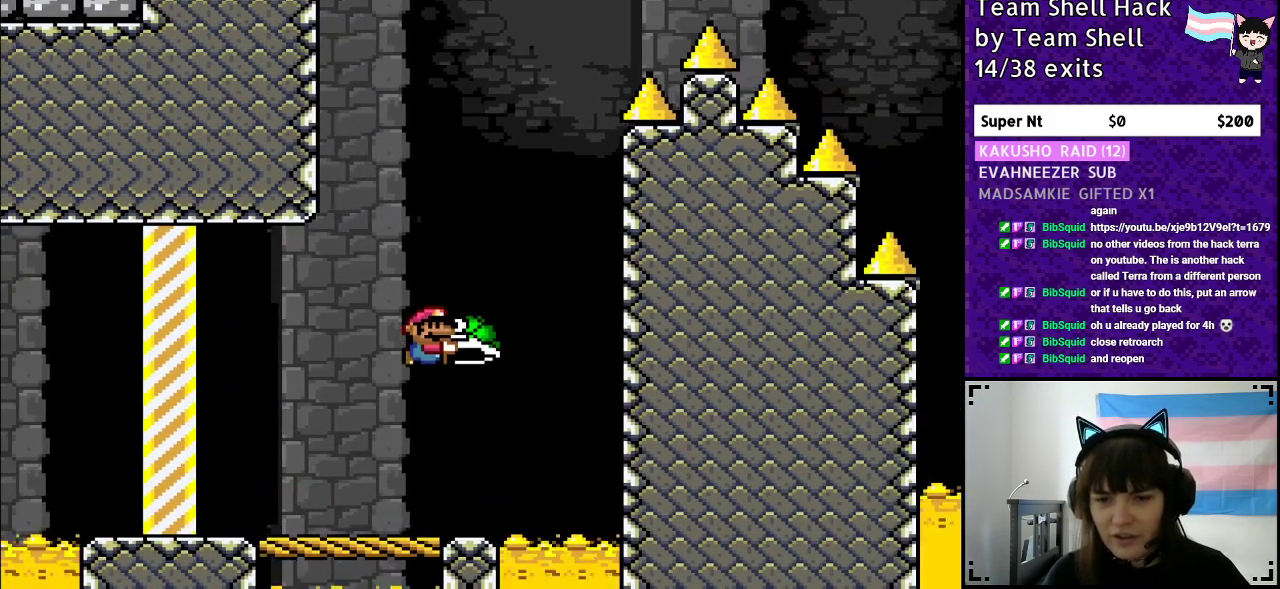
{"buttons": ["B", "Y", "DPAD_LEFT"], "events": [[67, "DPAD_RIGHT", "down"], [150, "Y", "up"], [200, "Y", "down"], [300, "DPAD_RIGHT", "up"], [350, "DPAD_LEFT", "down"]]}
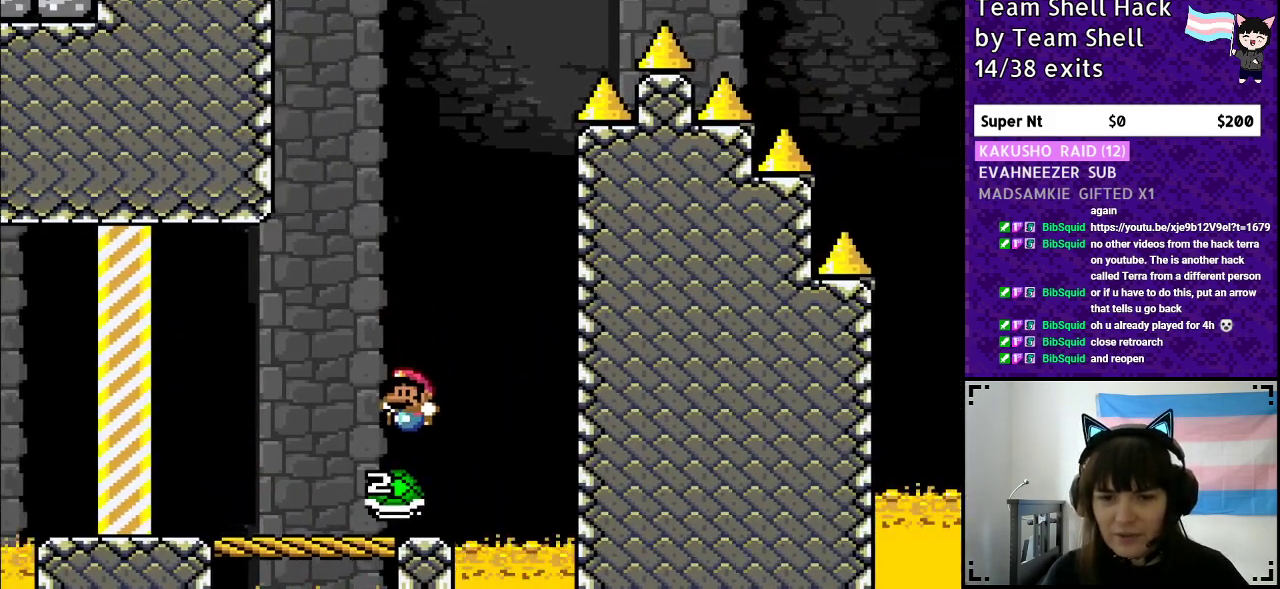
{"buttons": ["B", "Y"], "events": [[50, "DPAD_LEFT", "up"], [267, "DPAD_RIGHT", "down"], [400, "DPAD_RIGHT", "up"]]}
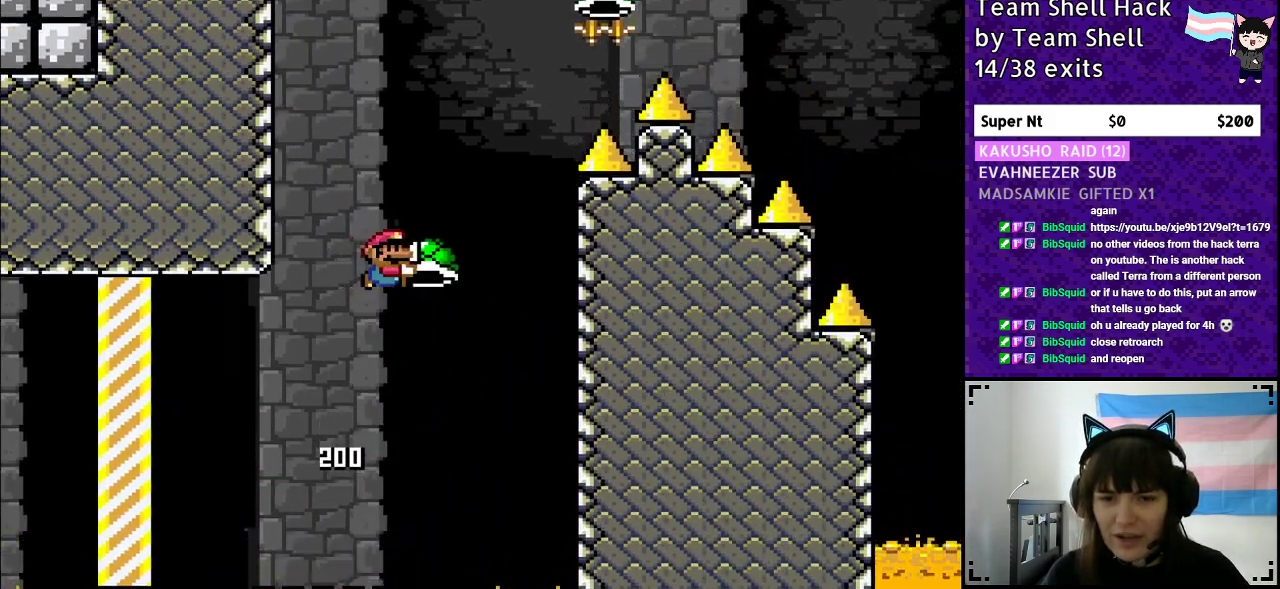
{"buttons": ["Y"], "events": [[117, "B", "up"], [150, "DPAD_LEFT", "down"], [300, "DPAD_LEFT", "up"], [417, "DPAD_RIGHT", "down"], [500, "DPAD_RIGHT", "up"]]}
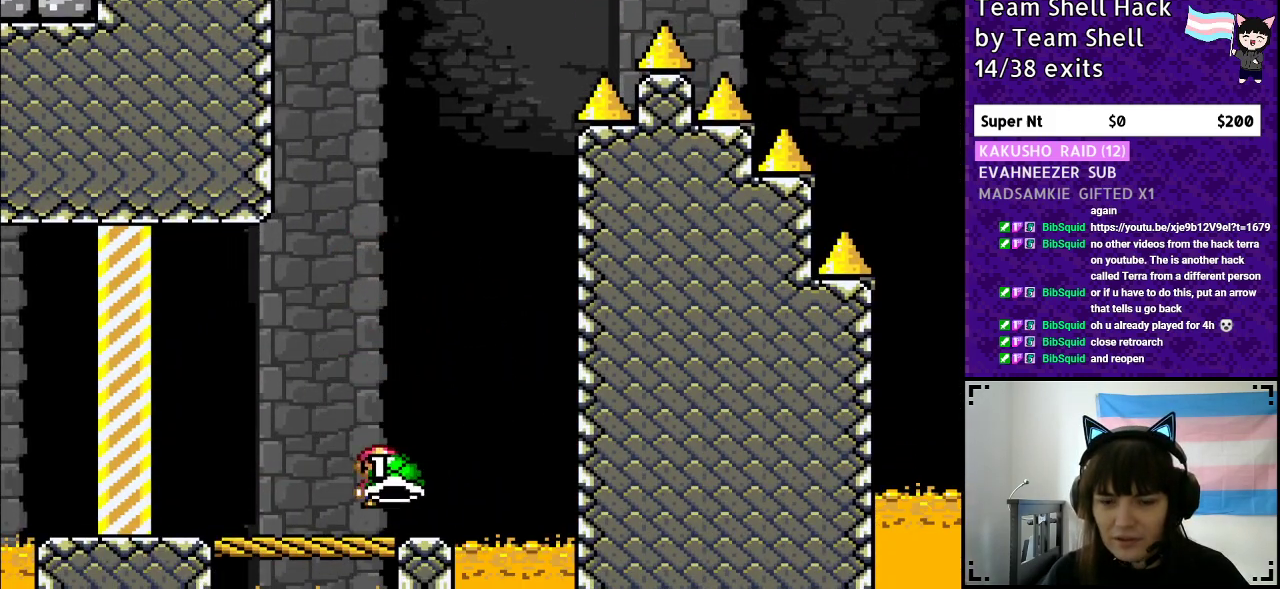
{"buttons": ["B", "Y"], "events": [[217, "B", "down"]]}
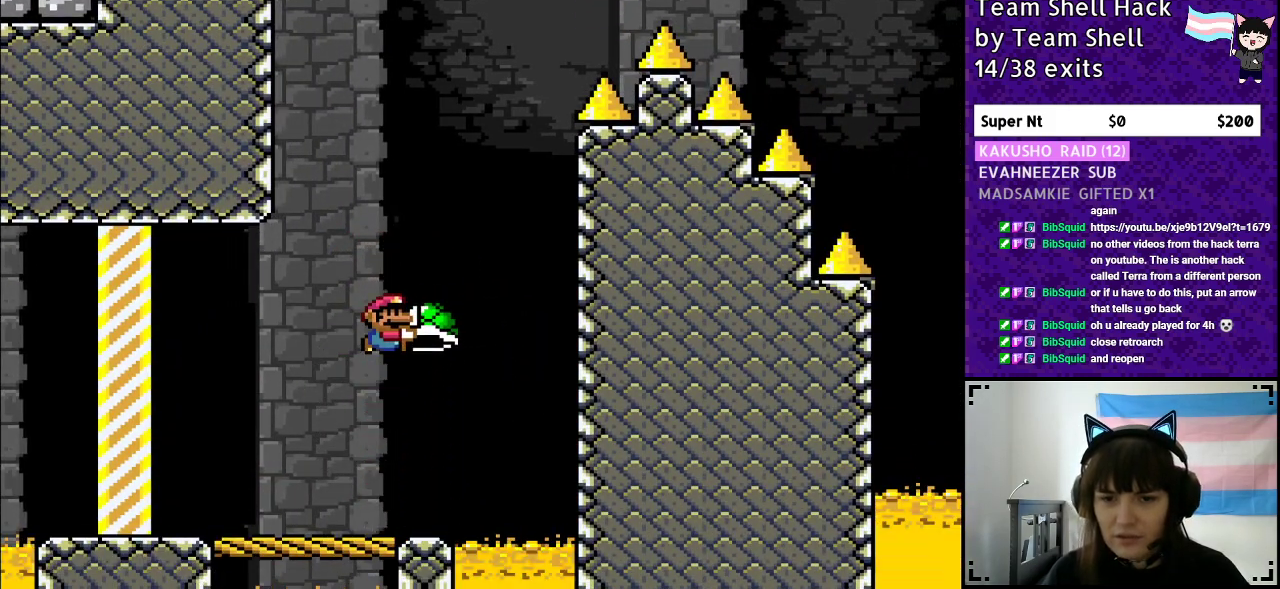
{"buttons": ["B", "Y", "DPAD_LEFT"], "events": [[67, "DPAD_RIGHT", "down"], [117, "Y", "up"], [200, "Y", "down"], [300, "DPAD_RIGHT", "up"], [350, "DPAD_LEFT", "down"]]}
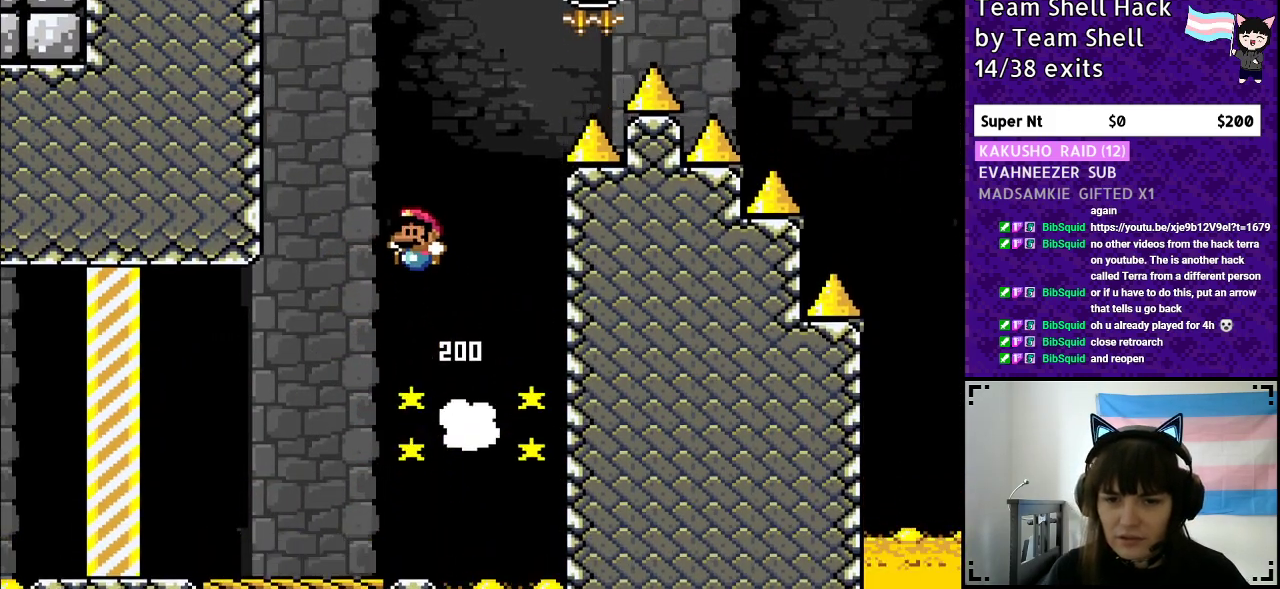
{"buttons": ["B", "Y", "DPAD_RIGHT"], "events": [[50, "DPAD_LEFT", "up"], [150, "DPAD_RIGHT", "down"]]}
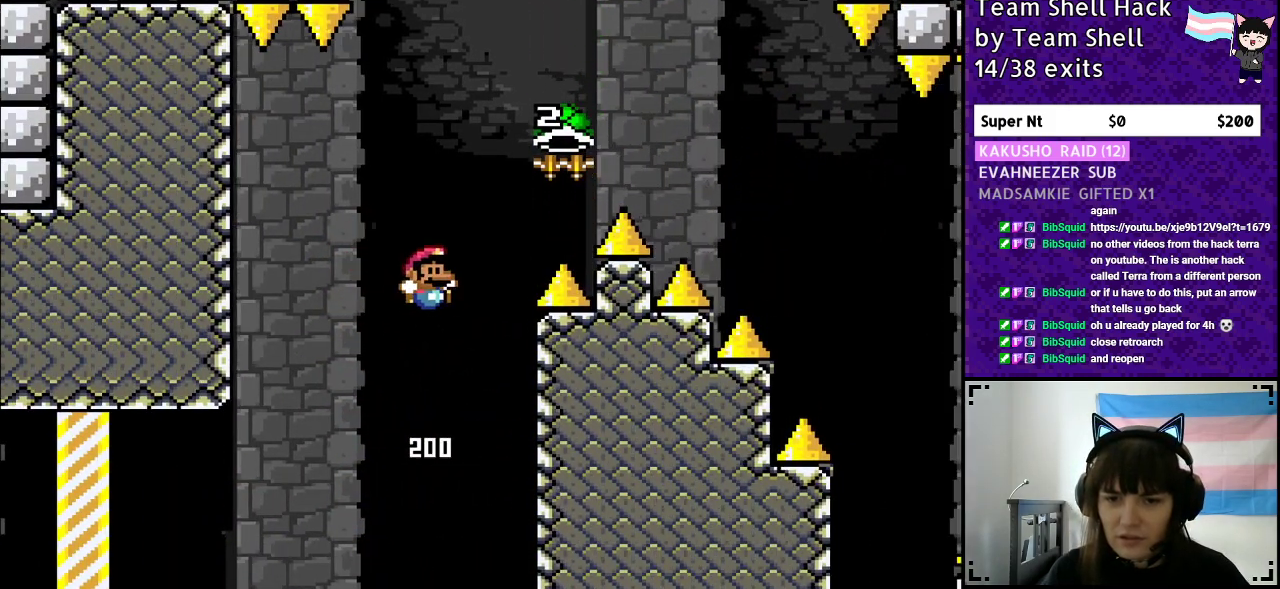
{"buttons": ["Y"], "events": [[100, "DPAD_RIGHT", "up"], [183, "B", "up"], [183, "DPAD_LEFT", "down"], [367, "DPAD_LEFT", "up"]]}
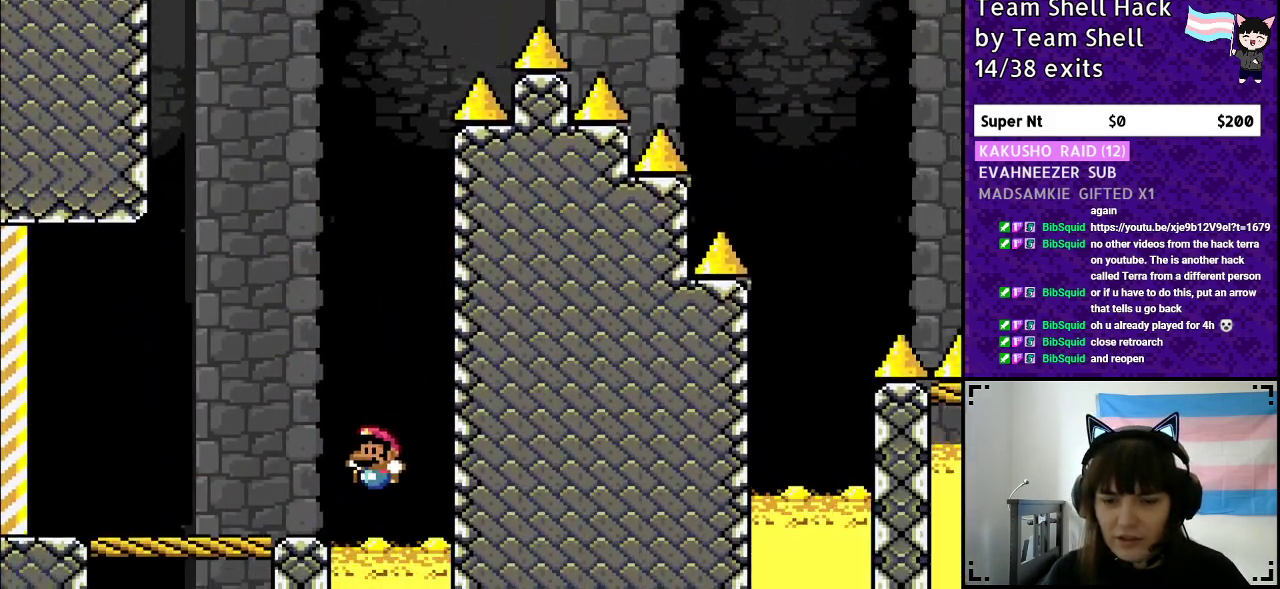
{"buttons": [], "events": [[33, "DPAD_RIGHT", "down"], [183, "DPAD_RIGHT", "up"], [233, "B", "down"], [400, "B", "up"], [450, "Y", "up"]]}
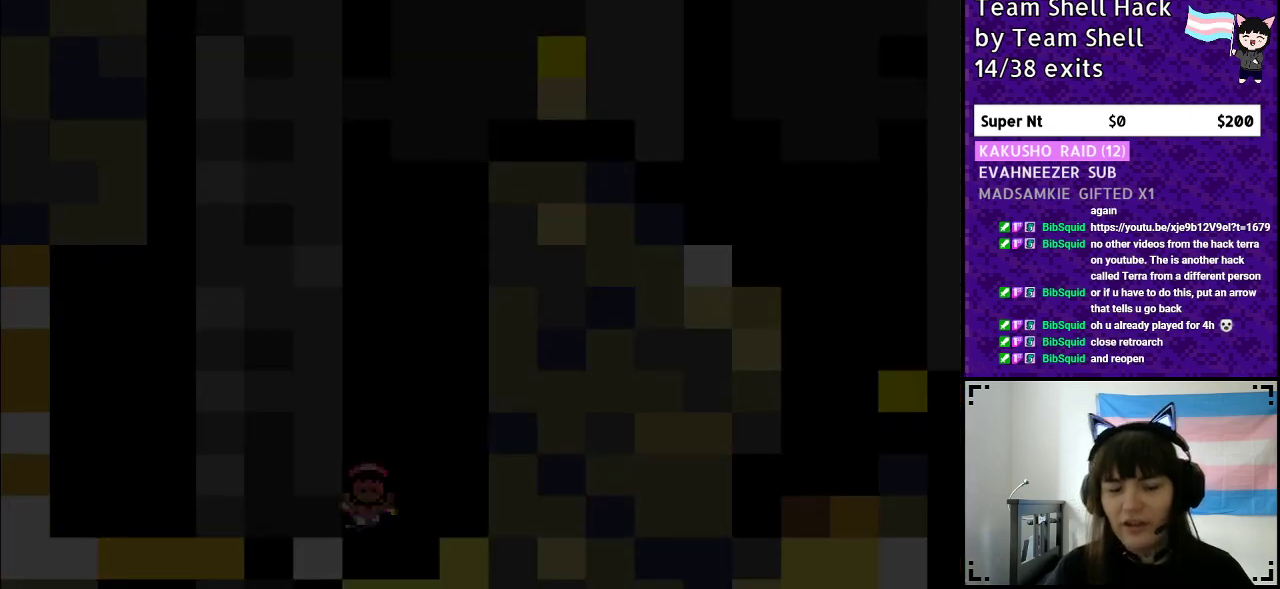
{"buttons": [], "events": []}
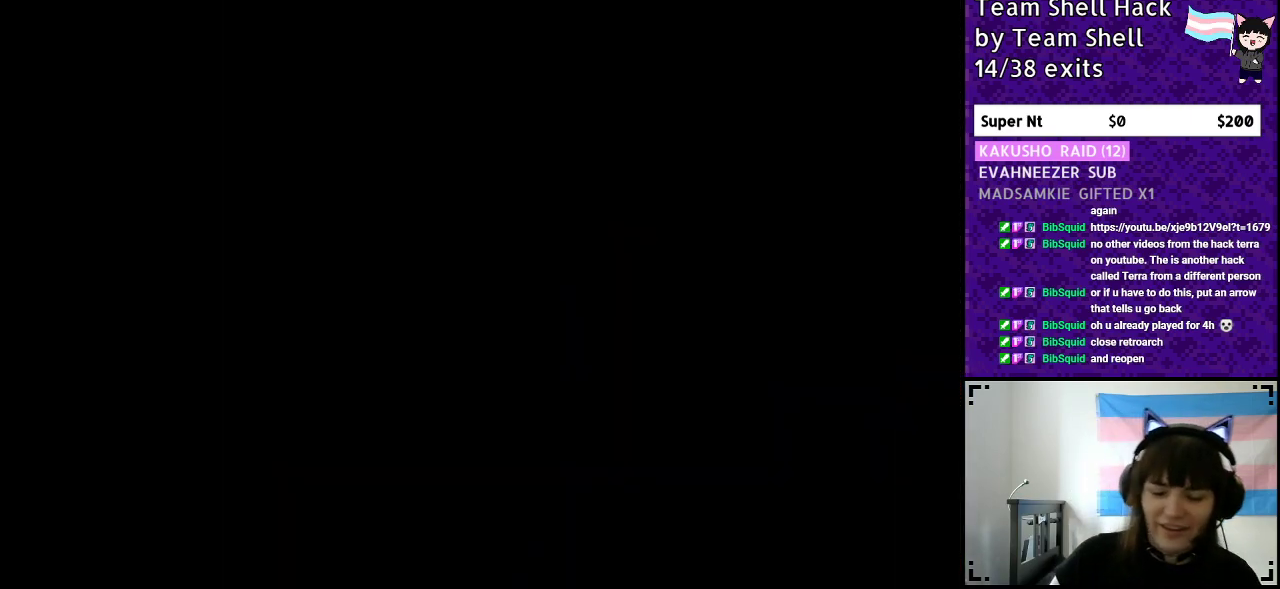
{"buttons": [], "events": []}